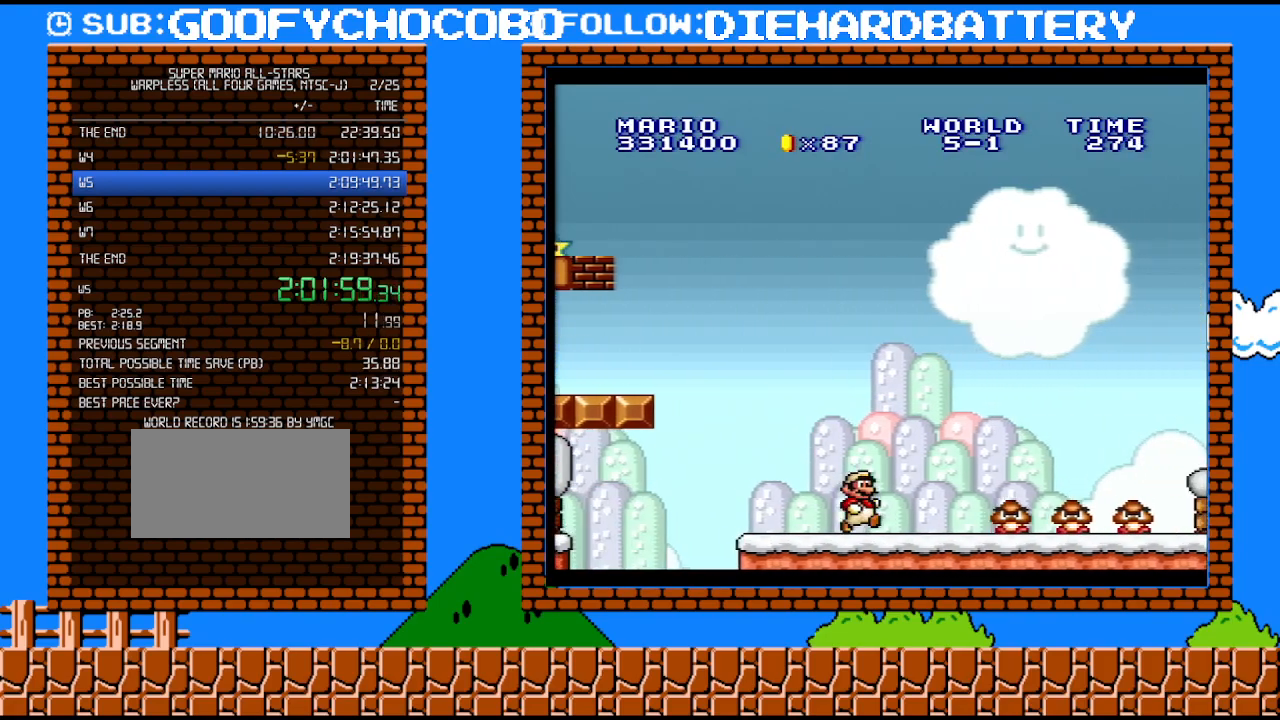
Gameplay with a controller (Nintendo layout); each line is a JSON object with the inputs held at the frame after it. "events" lists button and stick changes between this image and that frame as [ms after this image, input, new state], when the widget could be followed in between. Not read: L3 R3.
{"buttons": ["Y", "DPAD_RIGHT"], "events": [[50, "B", "down"], [383, "B", "up"]]}
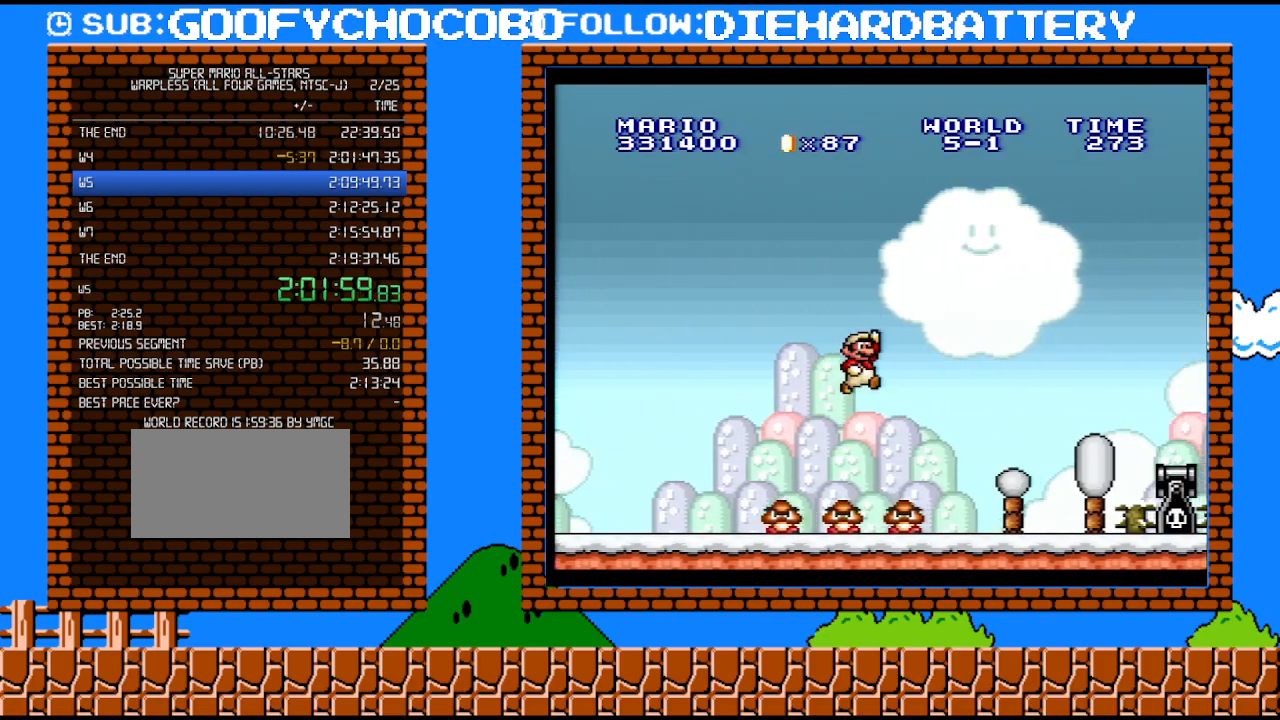
{"buttons": ["B", "Y", "DPAD_RIGHT"], "events": [[383, "B", "down"]]}
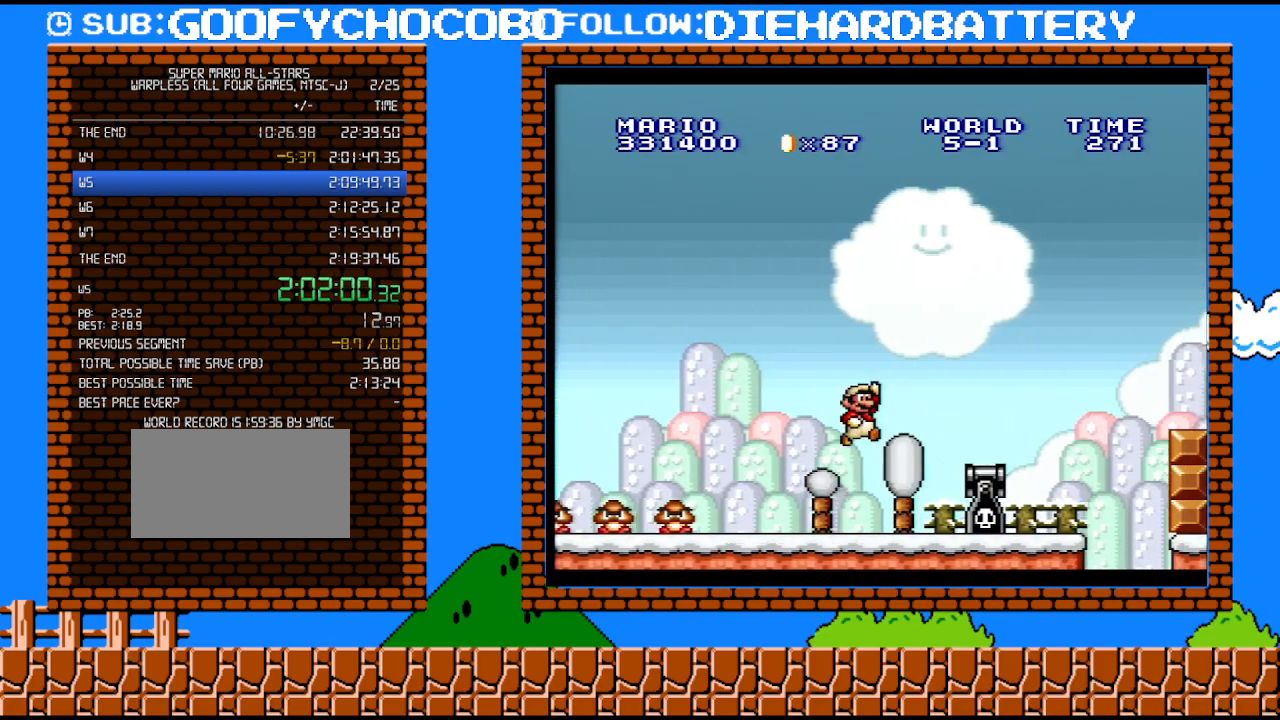
{"buttons": ["B", "Y", "DPAD_RIGHT"], "events": [[50, "B", "up"], [350, "B", "down"]]}
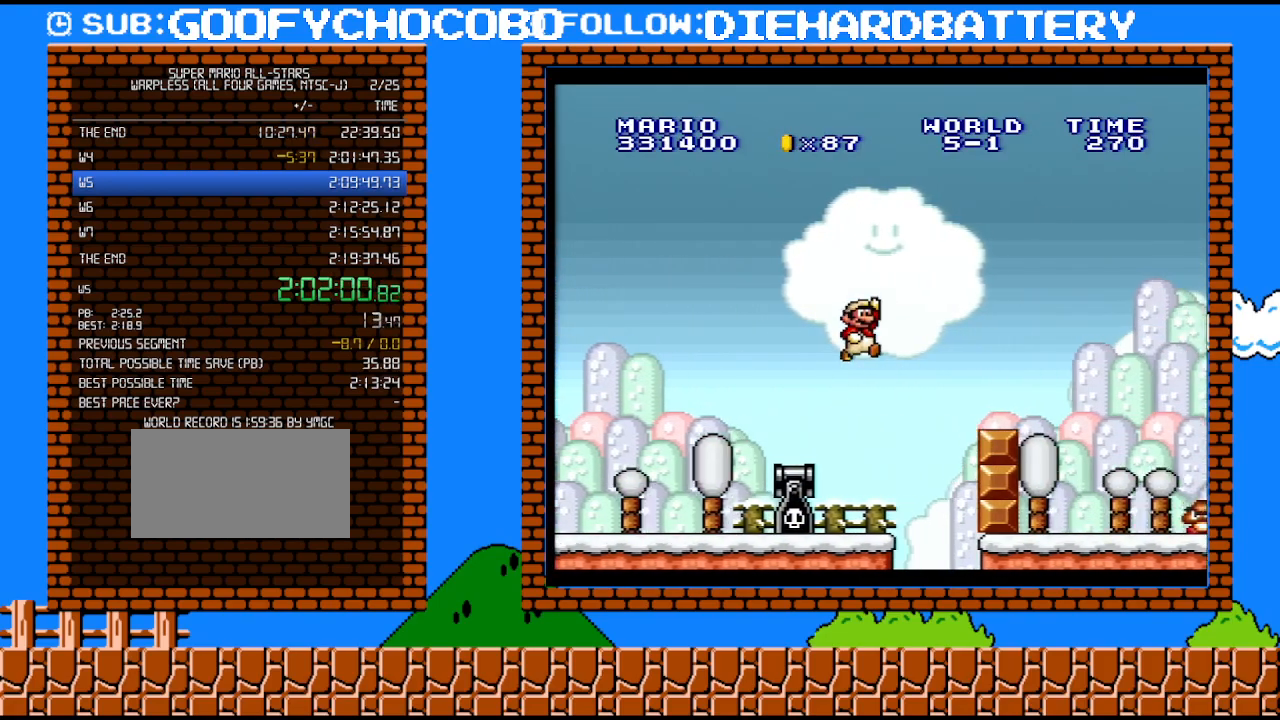
{"buttons": ["B", "Y", "DPAD_UP", "DPAD_RIGHT"], "events": [[50, "B", "up"], [417, "B", "down"], [450, "DPAD_UP", "down"]]}
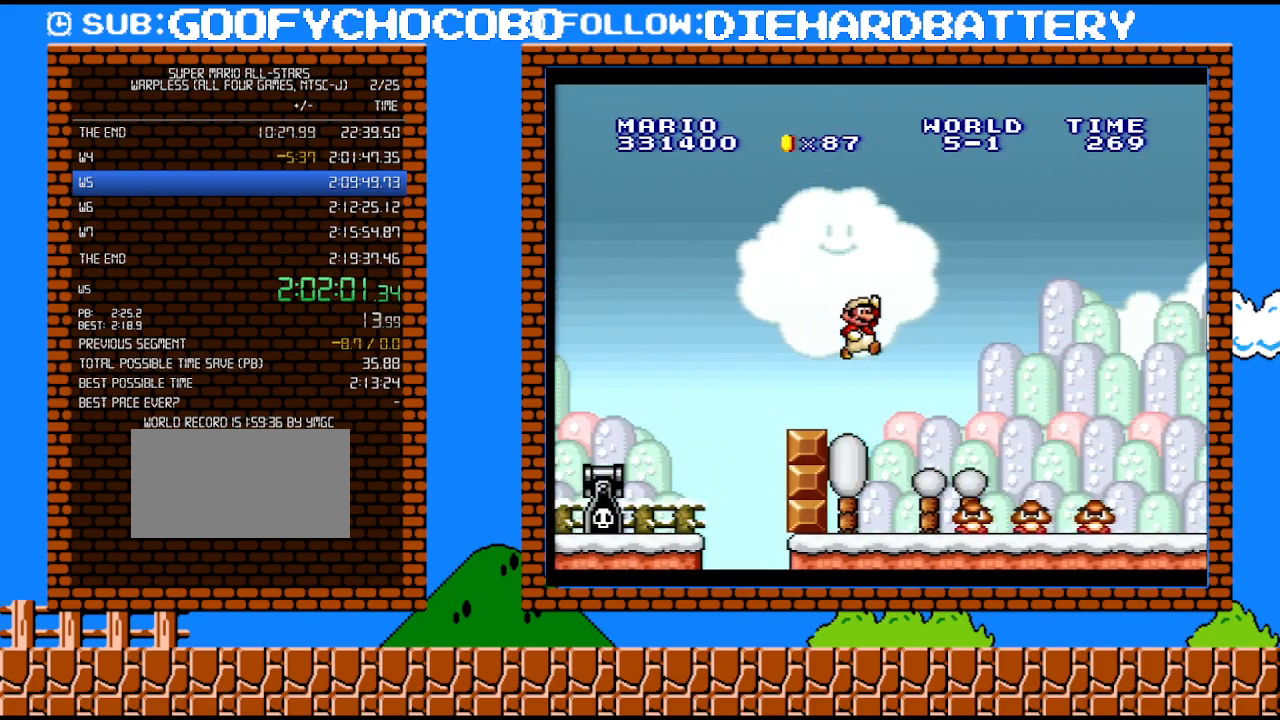
{"buttons": ["B", "Y", "DPAD_RIGHT"], "events": [[300, "DPAD_UP", "up"]]}
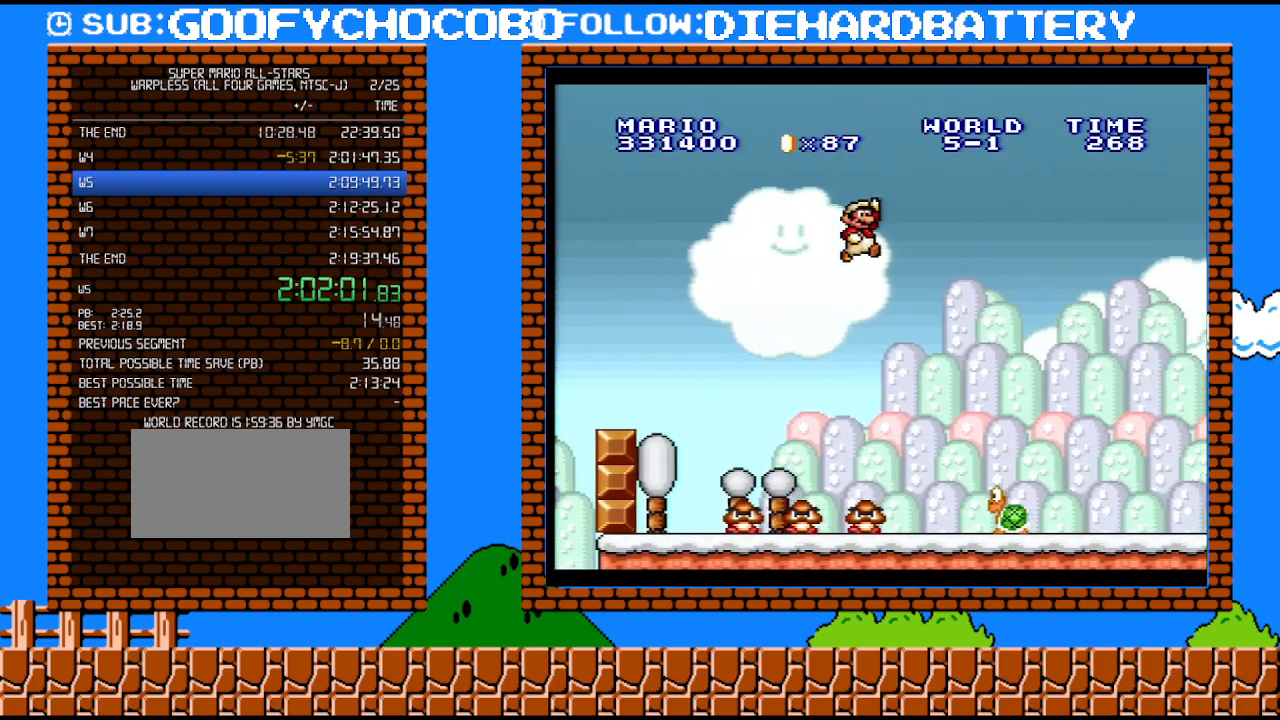
{"buttons": ["Y", "DPAD_RIGHT"], "events": [[100, "B", "up"]]}
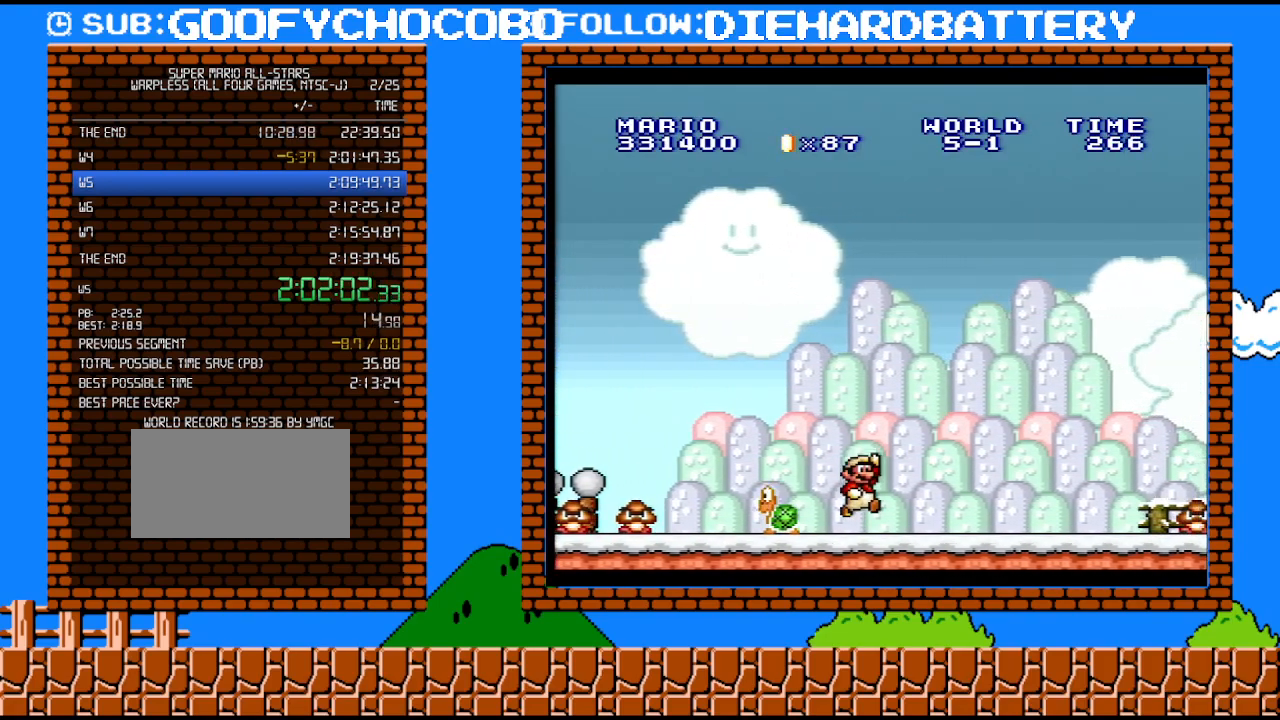
{"buttons": ["B", "Y", "DPAD_RIGHT"], "events": [[383, "B", "down"]]}
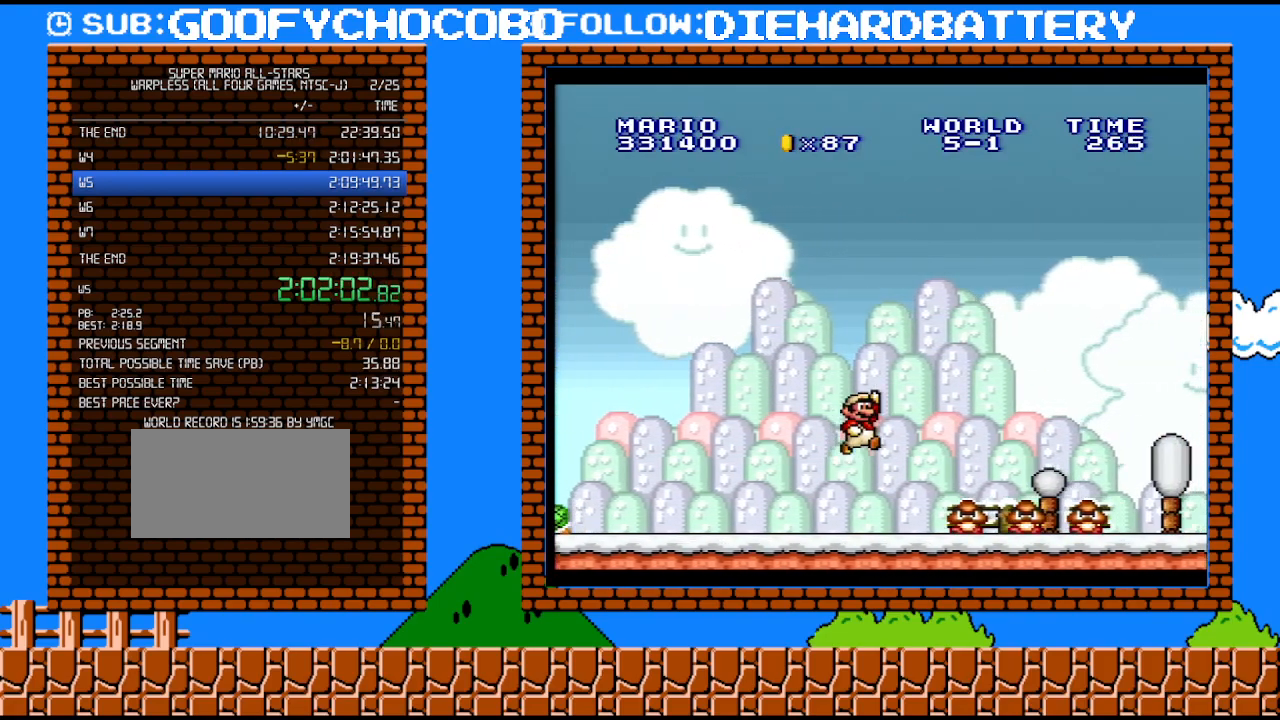
{"buttons": ["Y", "DPAD_RIGHT"], "events": [[133, "B", "up"]]}
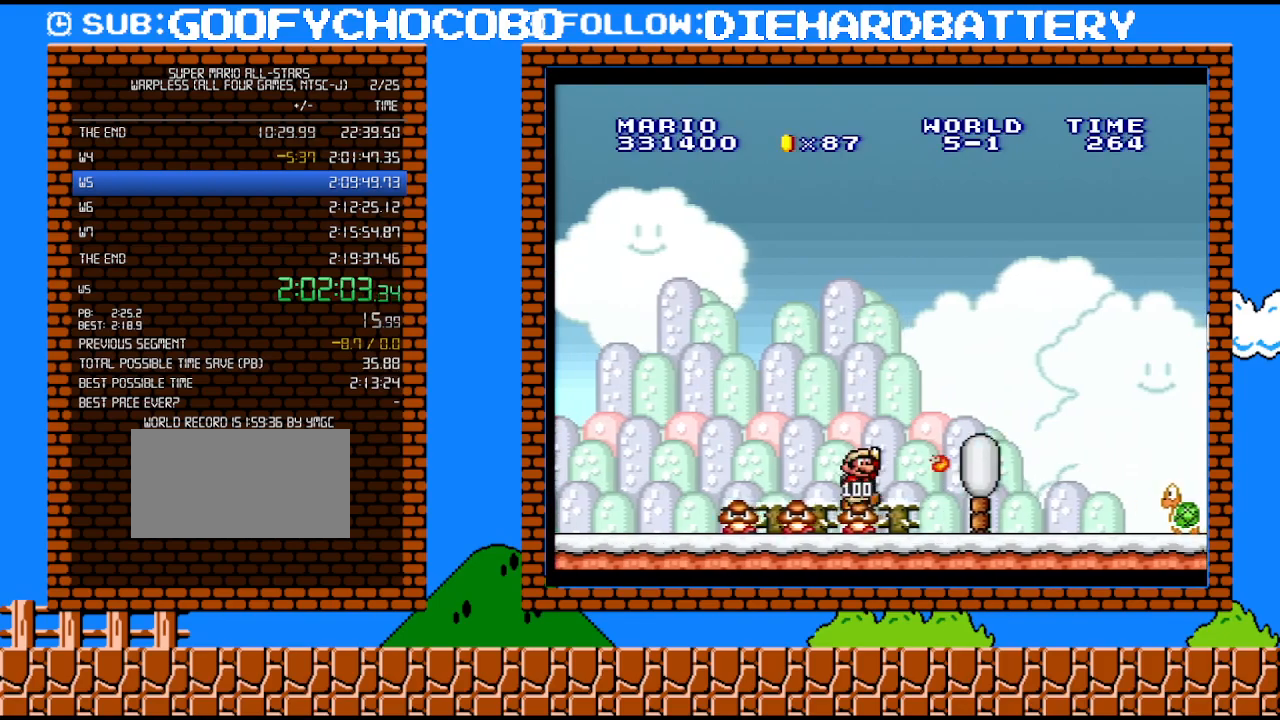
{"buttons": ["Y", "DPAD_RIGHT"], "events": []}
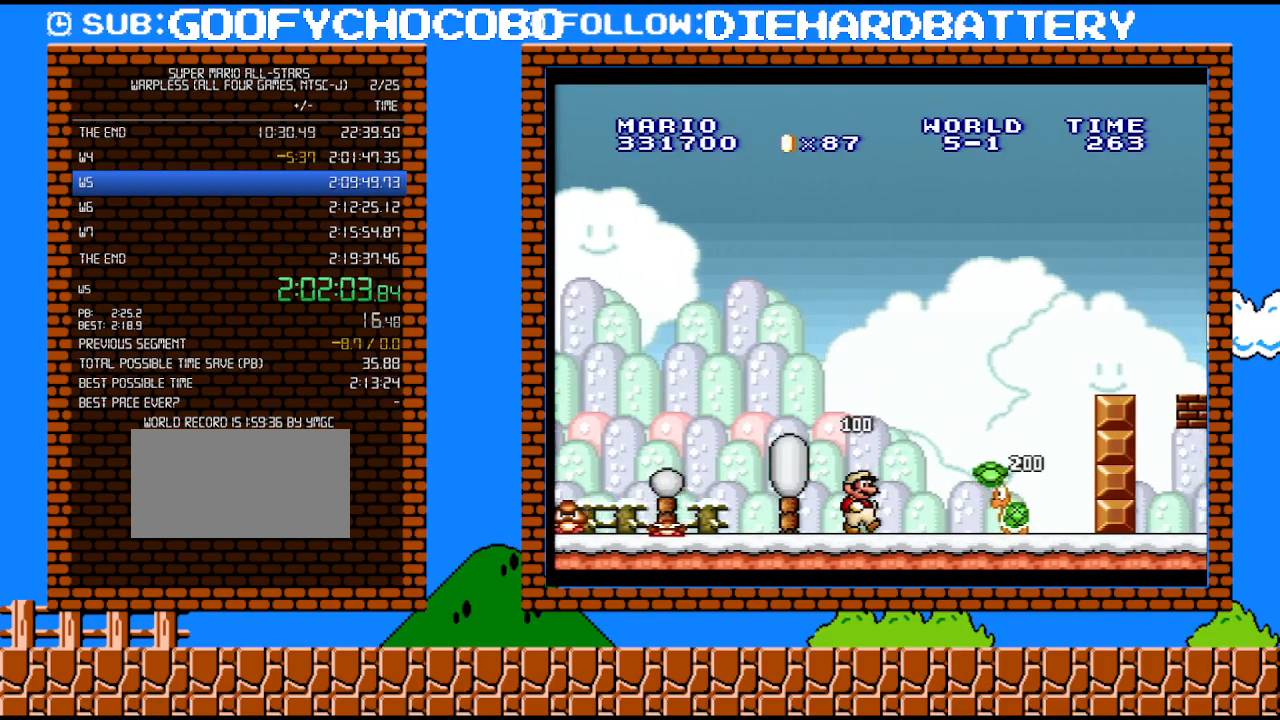
{"buttons": ["Y", "DPAD_RIGHT"], "events": [[133, "B", "down"], [483, "B", "up"]]}
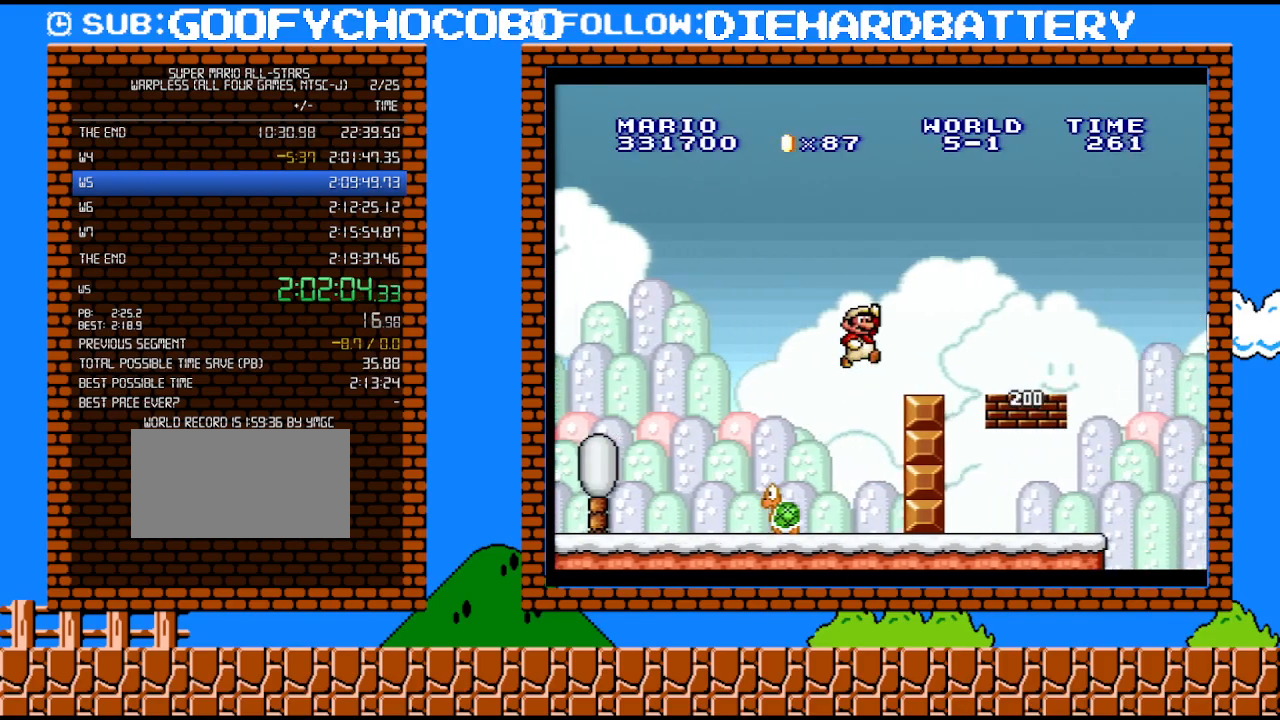
{"buttons": ["B", "DPAD_RIGHT"], "events": [[417, "B", "down"], [450, "Y", "up"]]}
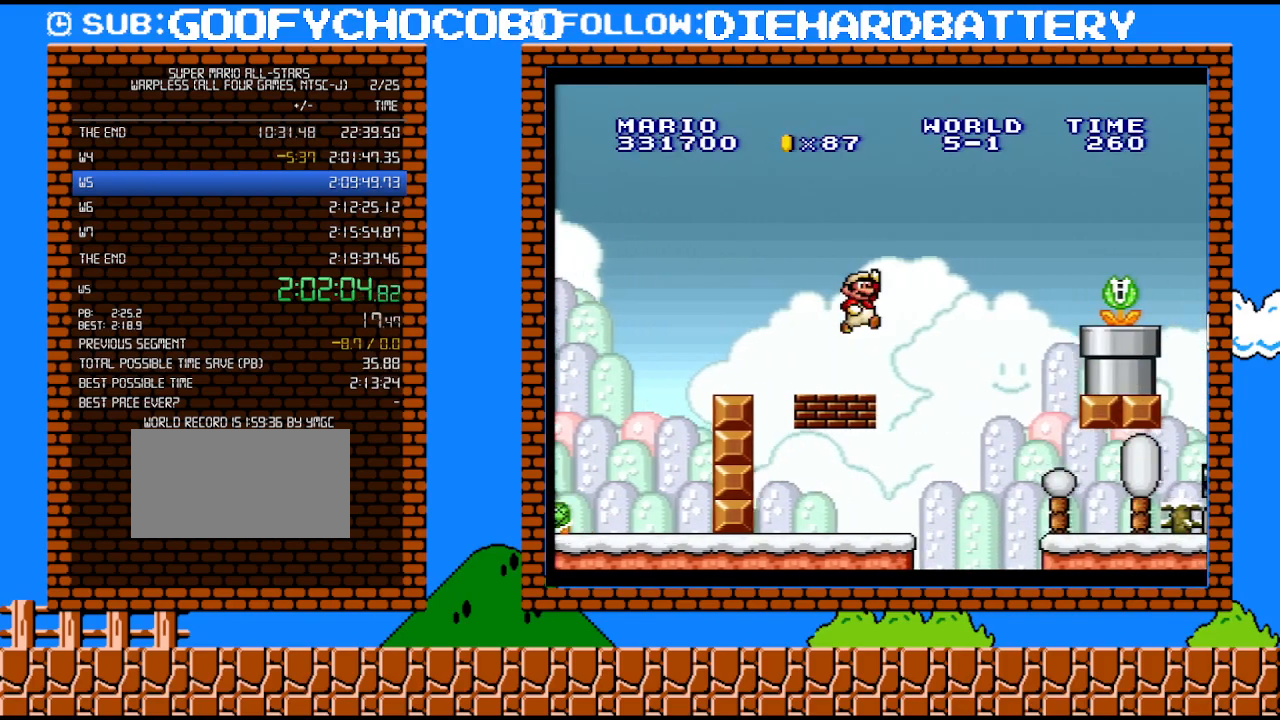
{"buttons": ["Y", "DPAD_UP", "DPAD_RIGHT"], "events": [[200, "DPAD_UP", "down"], [233, "Y", "down"], [300, "B", "up"], [317, "Y", "up"], [383, "Y", "down"]]}
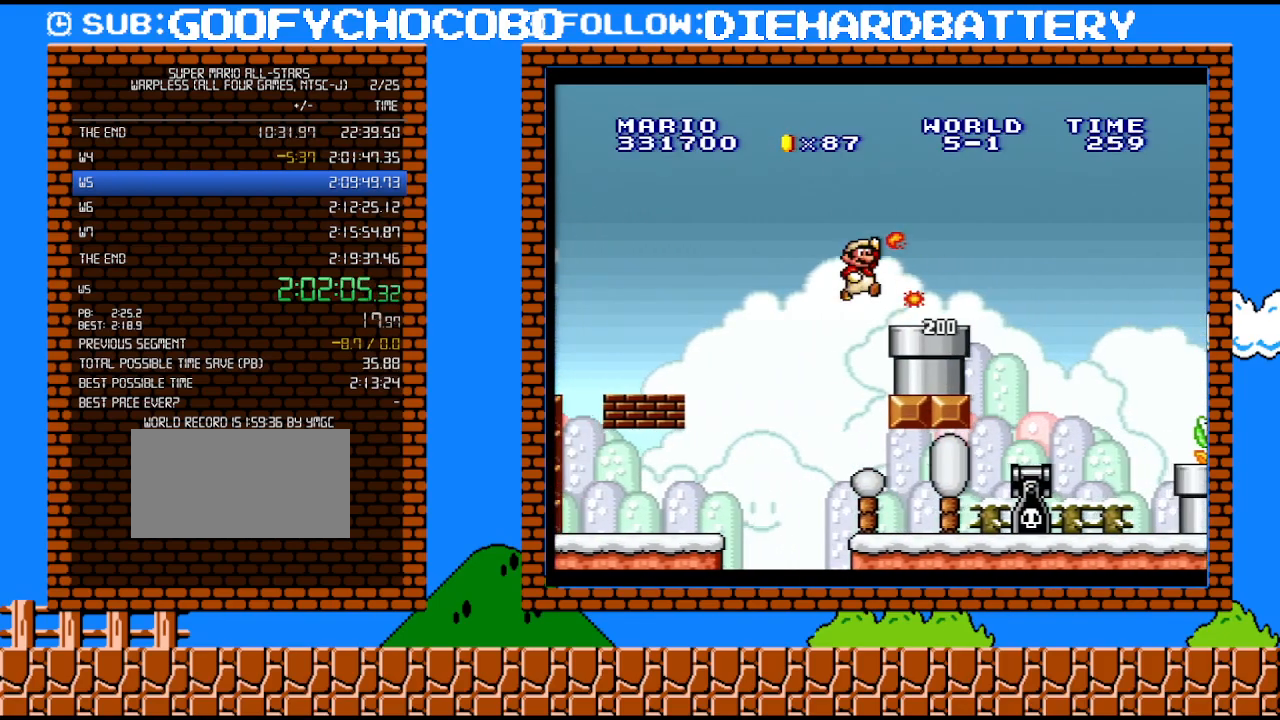
{"buttons": ["Y", "DPAD_UP", "DPAD_RIGHT"], "events": [[17, "DPAD_UP", "up"], [83, "DPAD_UP", "down"], [200, "B", "down"], [333, "B", "up"]]}
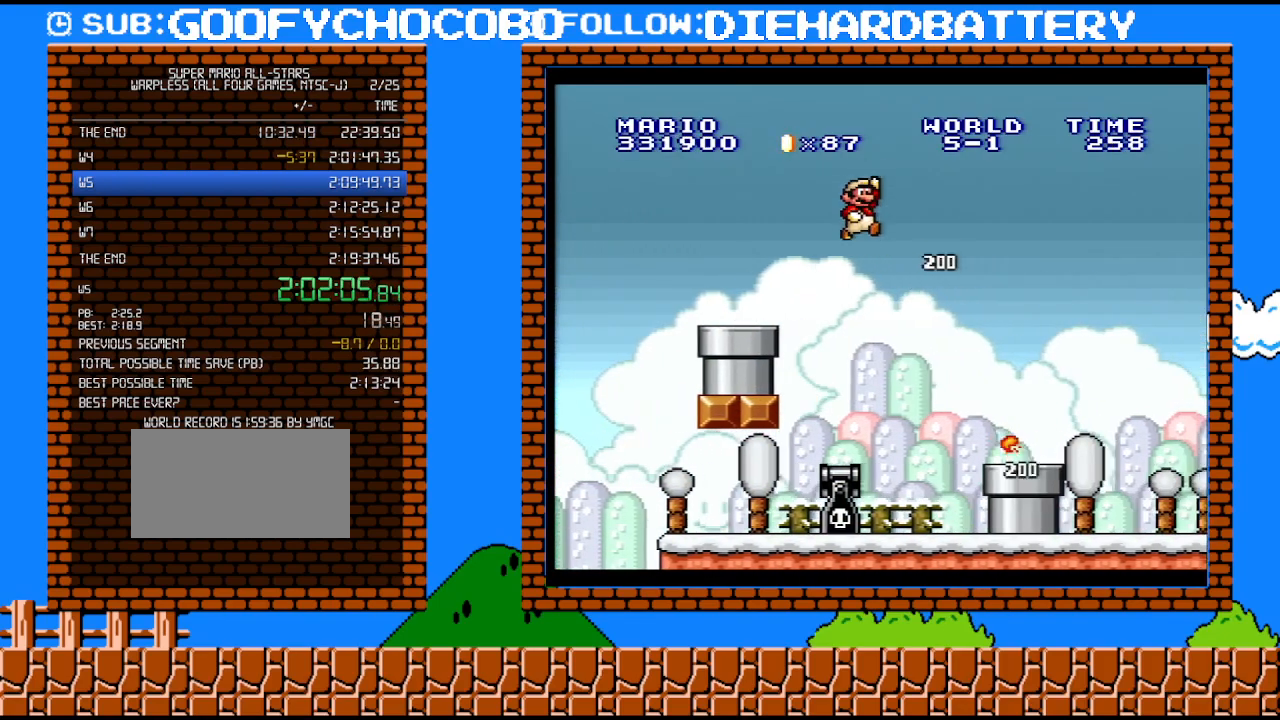
{"buttons": ["Y", "DPAD_RIGHT"], "events": [[333, "DPAD_UP", "up"]]}
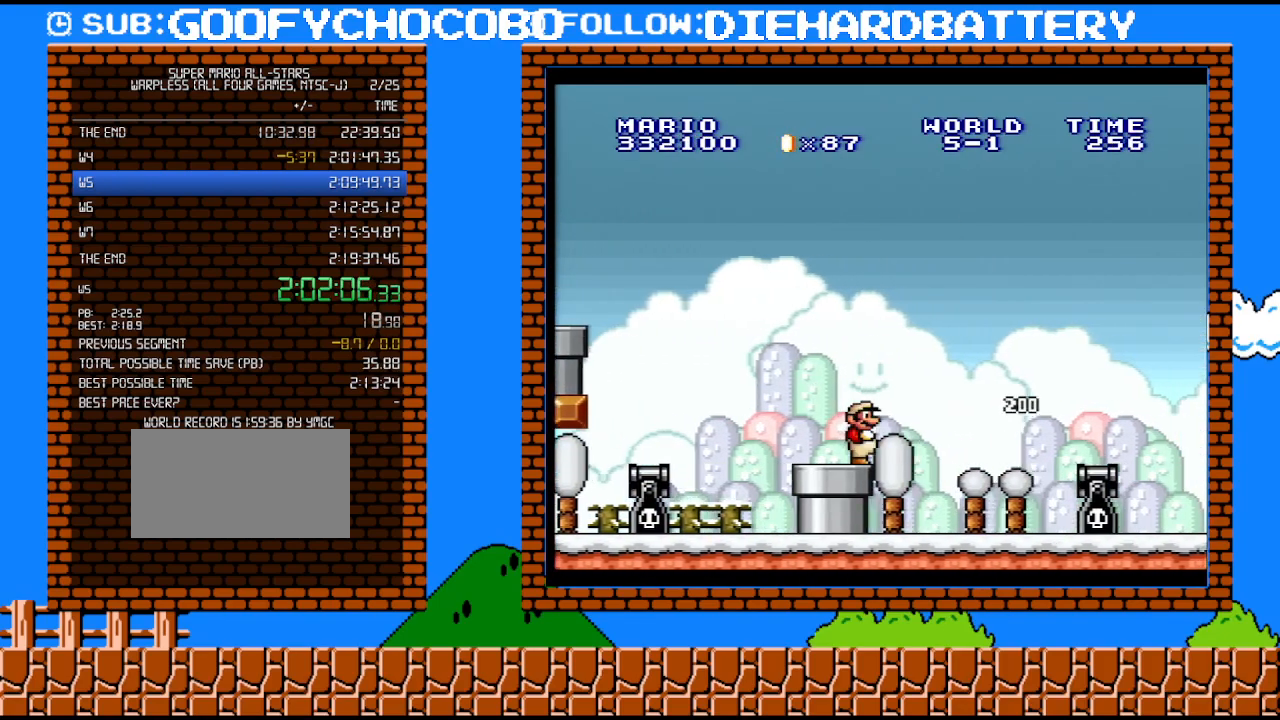
{"buttons": ["Y", "DPAD_RIGHT"], "events": [[17, "B", "down"], [17, "DPAD_UP", "down"], [267, "DPAD_UP", "up"], [350, "B", "up"]]}
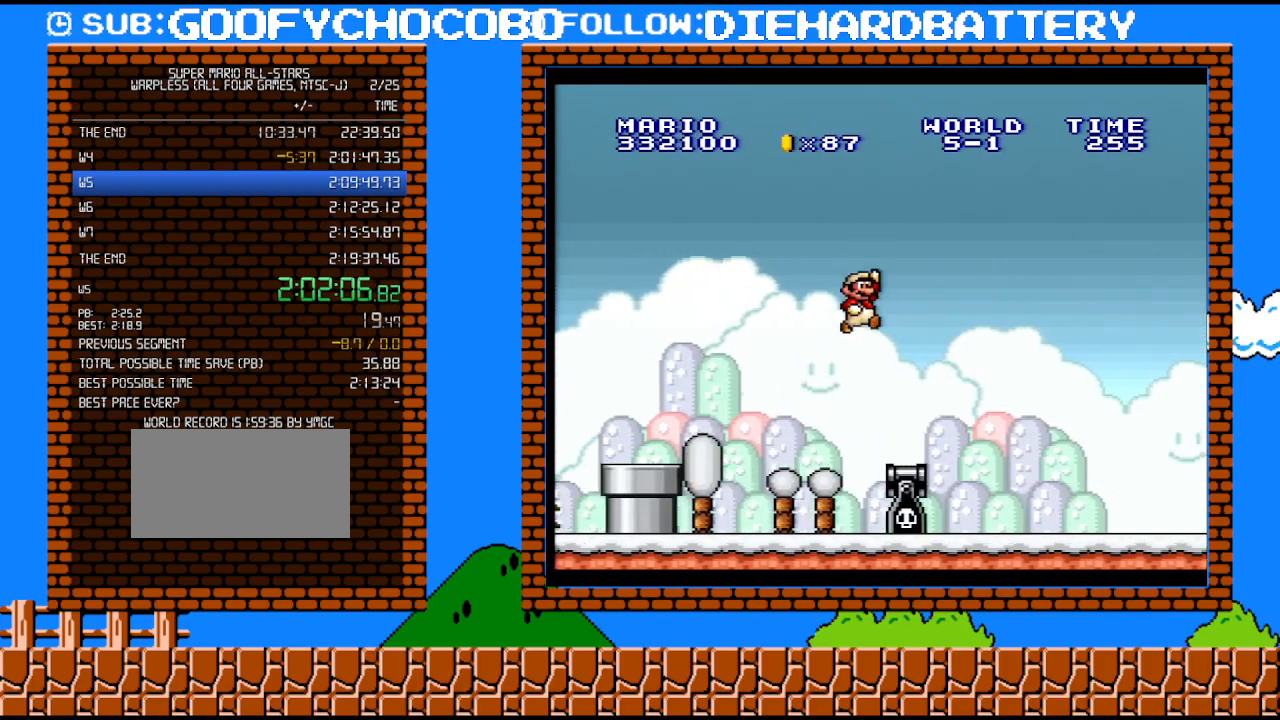
{"buttons": ["Y", "DPAD_RIGHT"], "events": []}
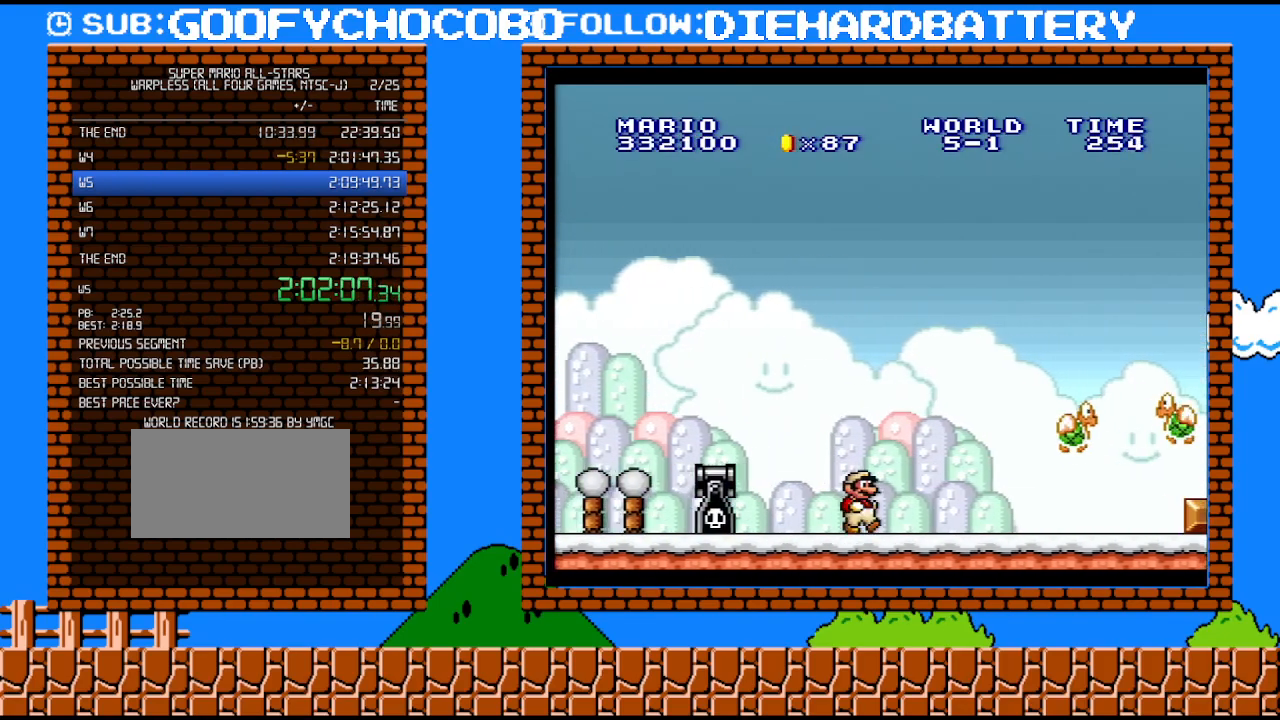
{"buttons": ["B", "Y", "DPAD_RIGHT"], "events": [[333, "B", "down"]]}
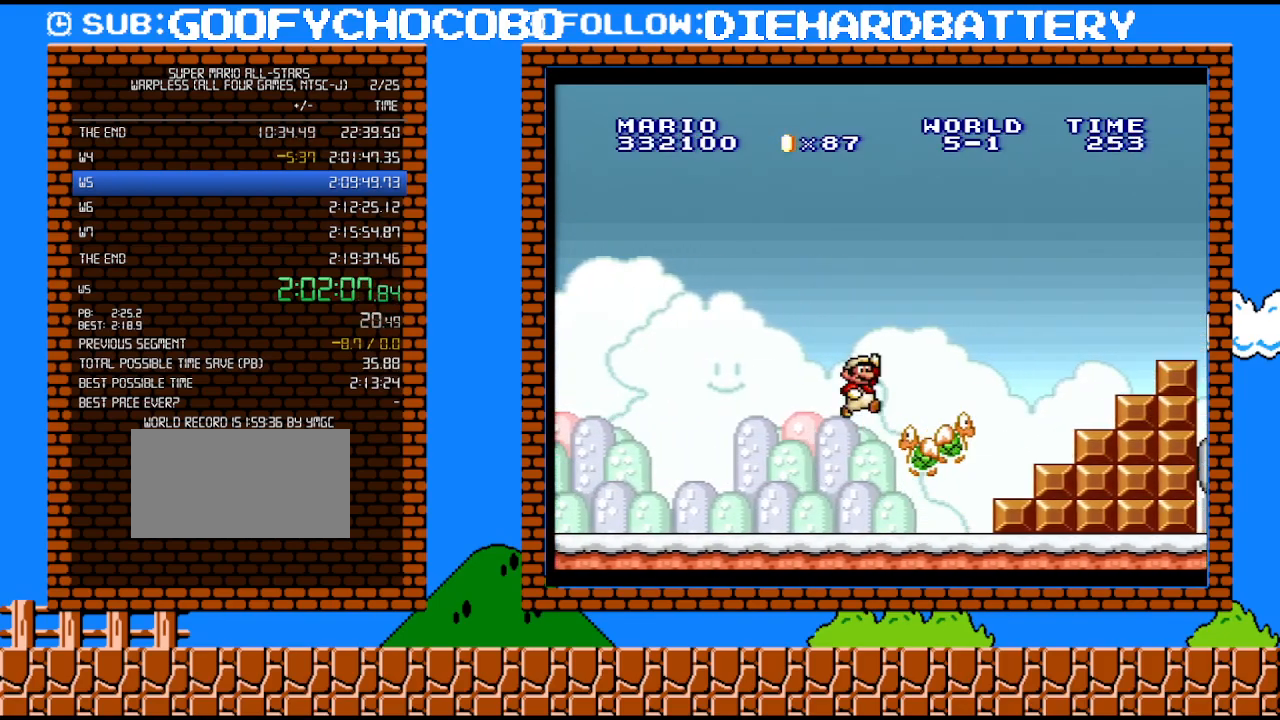
{"buttons": ["B", "Y", "DPAD_RIGHT"], "events": []}
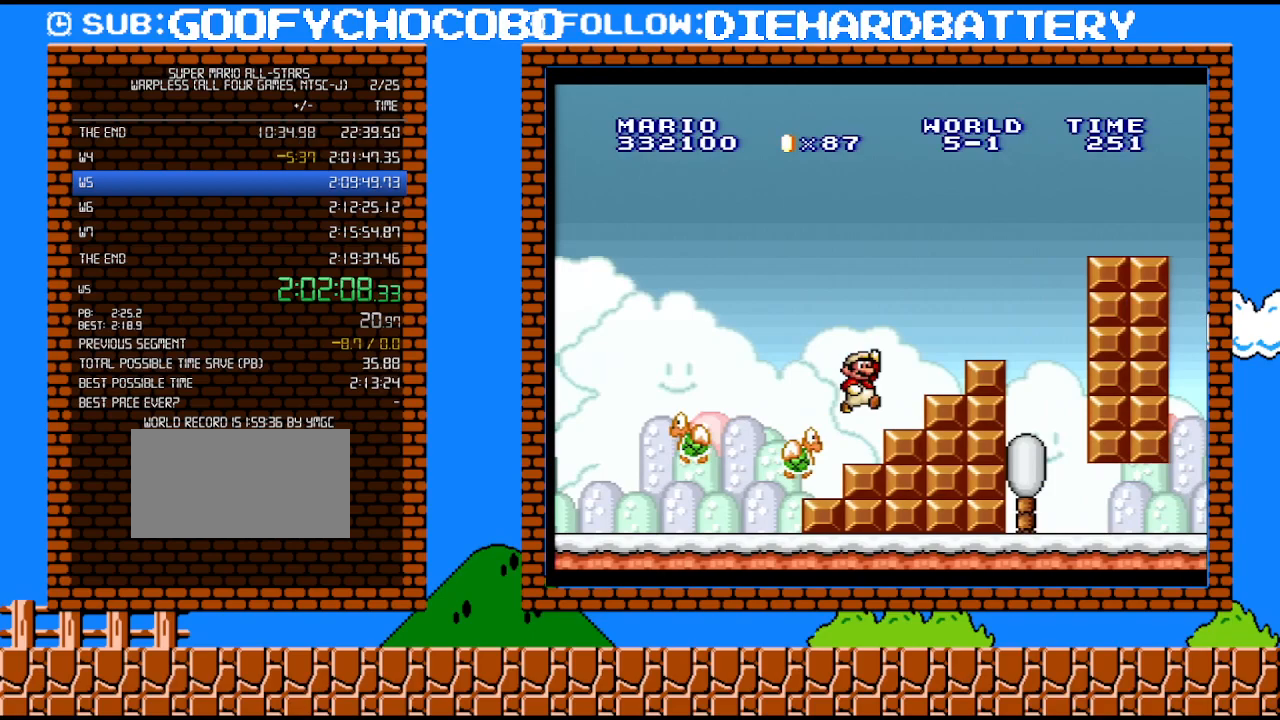
{"buttons": ["B", "Y", "DPAD_RIGHT"], "events": [[17, "B", "up"], [133, "B", "down"], [133, "DPAD_UP", "down"], [383, "DPAD_UP", "up"]]}
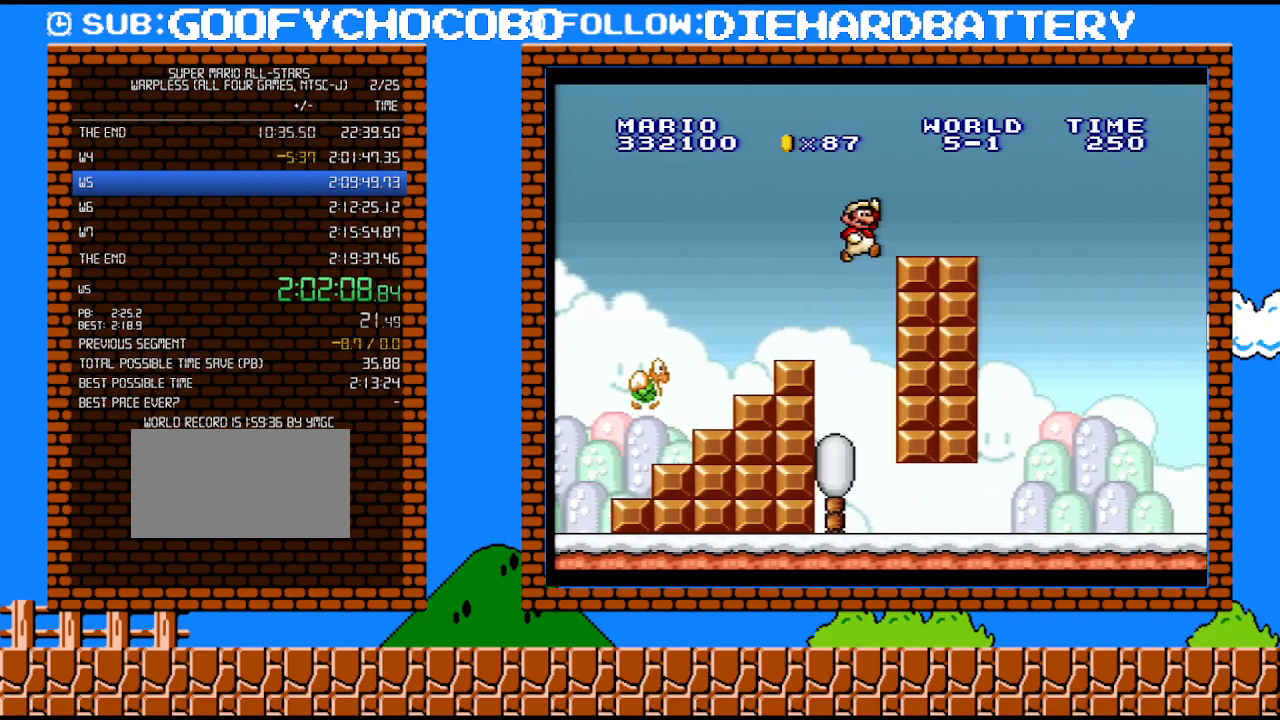
{"buttons": ["B", "Y", "DPAD_RIGHT"], "events": [[167, "B", "up"], [350, "B", "down"]]}
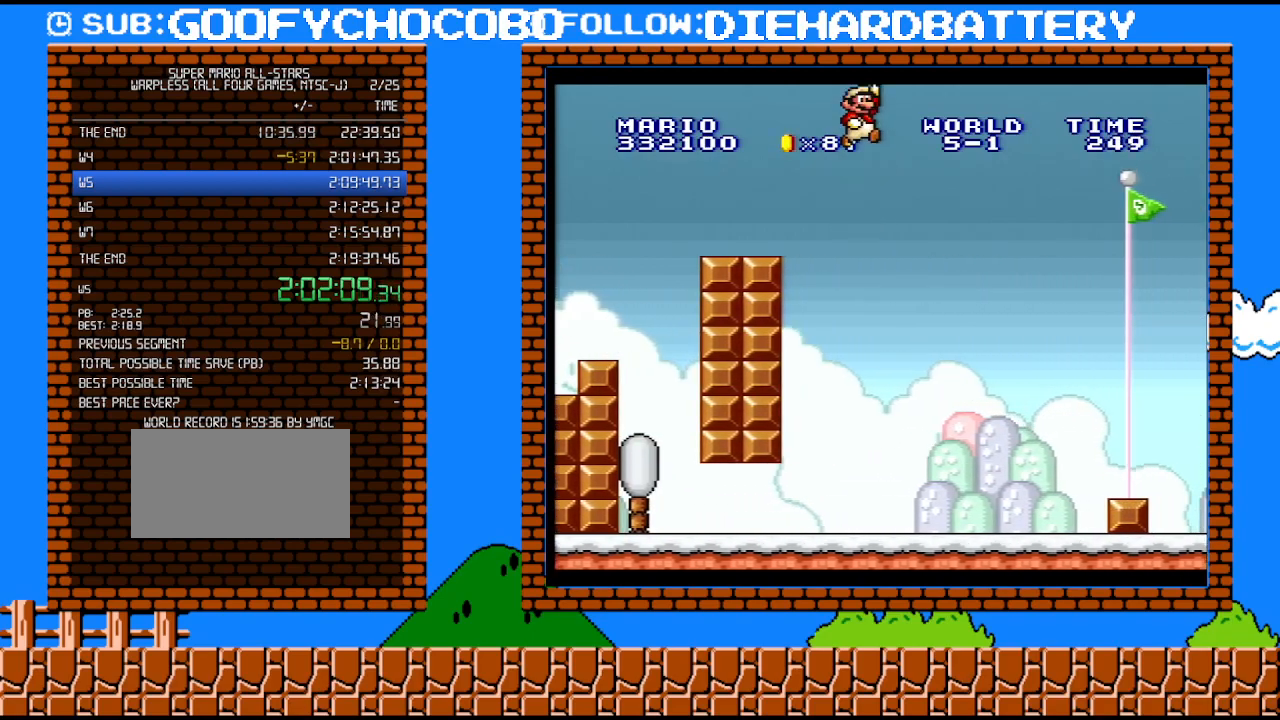
{"buttons": ["B", "Y", "DPAD_RIGHT"], "events": []}
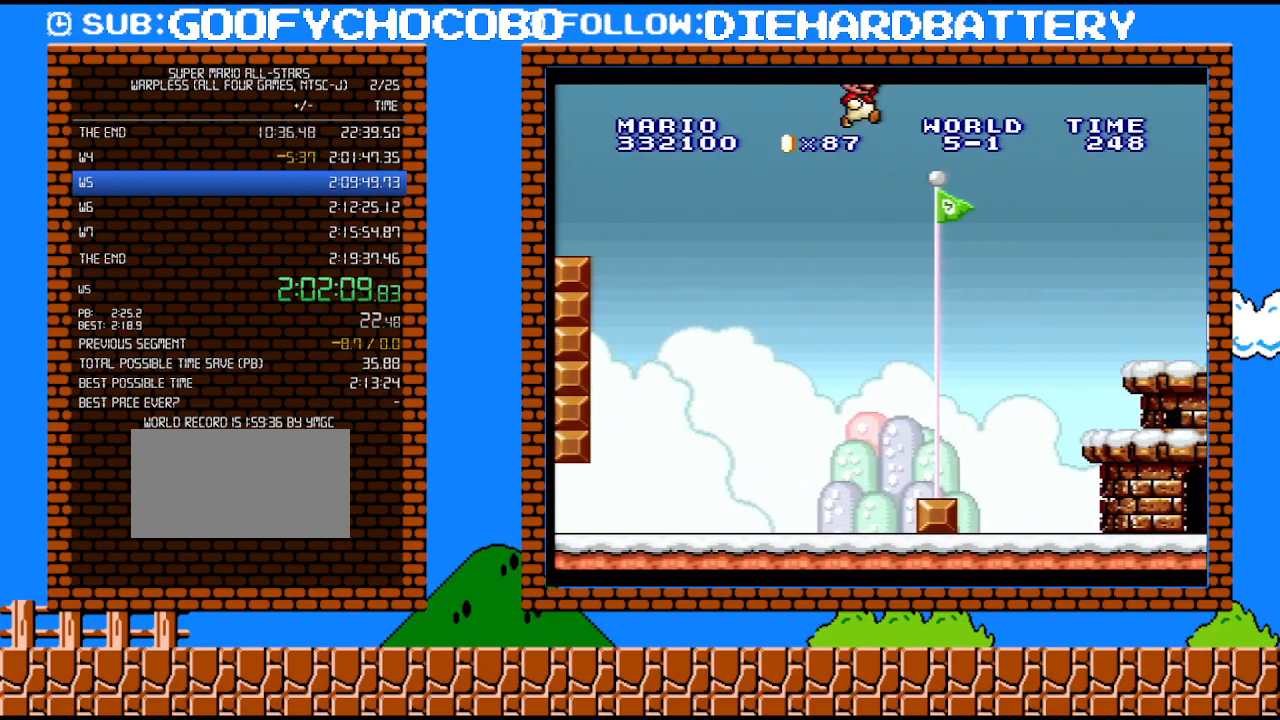
{"buttons": ["Y"], "events": [[50, "B", "up"], [50, "Y", "up"], [133, "Y", "down"], [233, "DPAD_RIGHT", "up"]]}
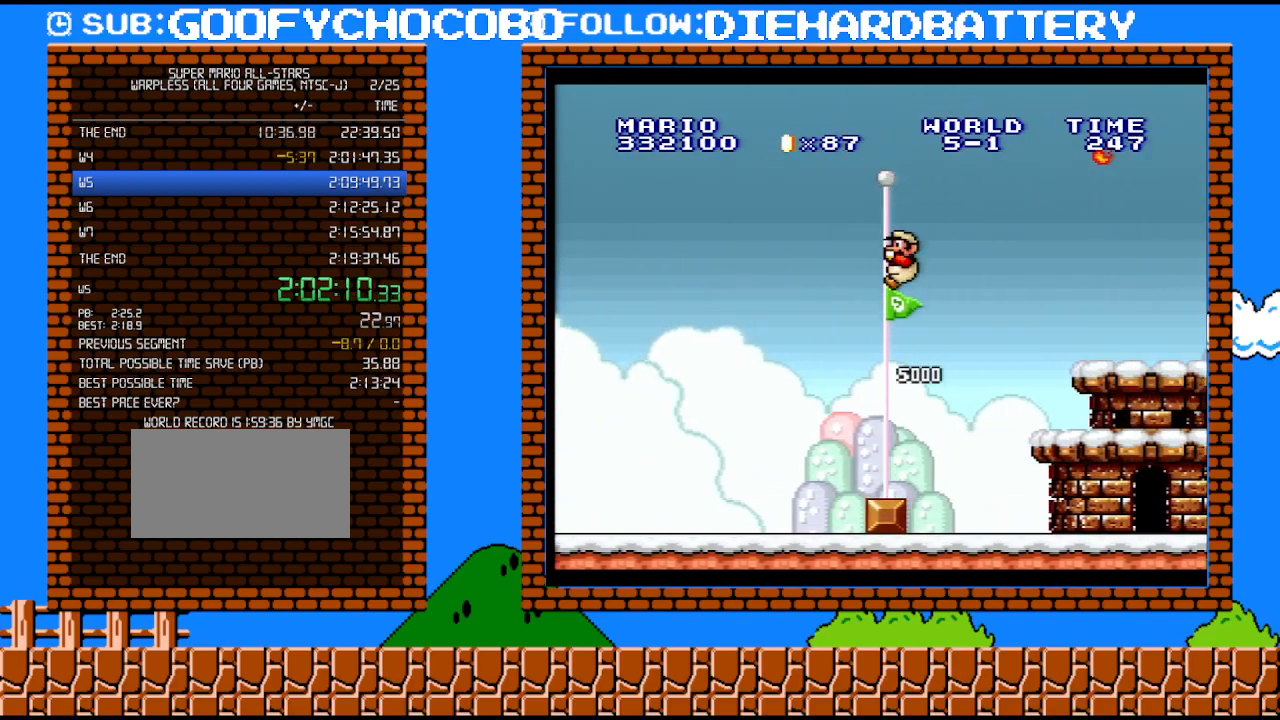
{"buttons": [], "events": [[200, "Y", "up"]]}